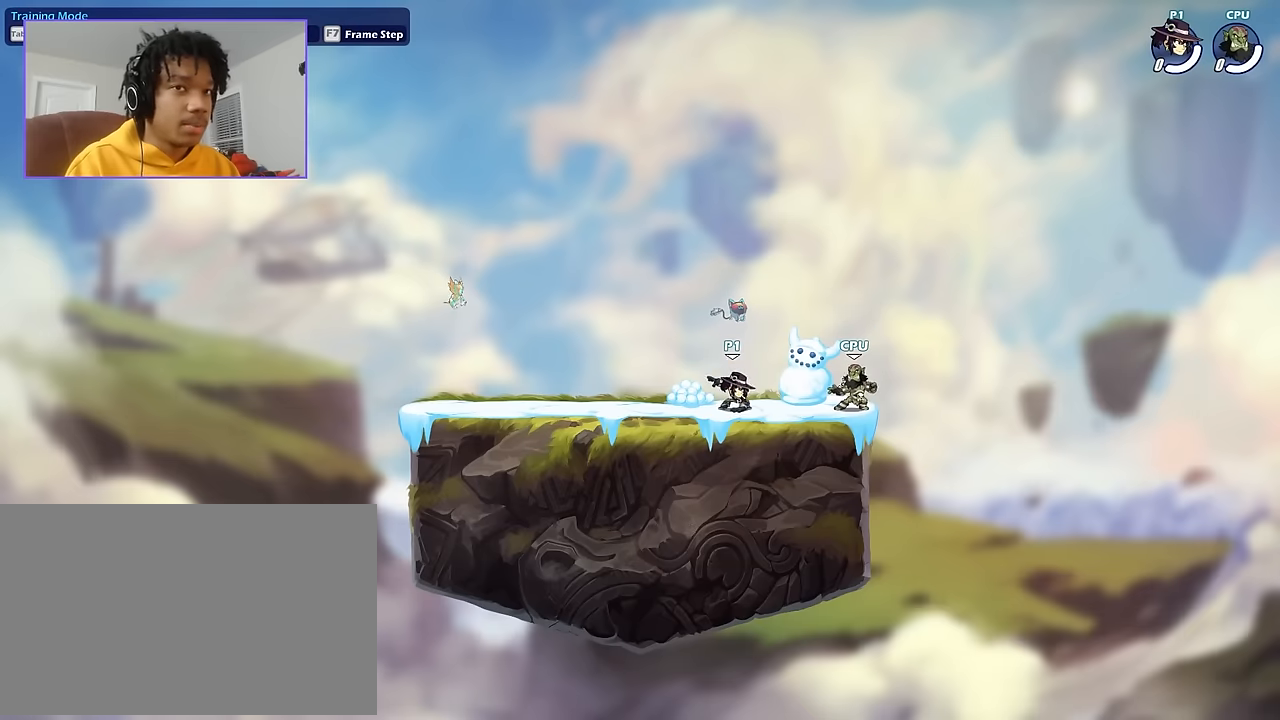
Gameplay with keyboard and mouse; each line is a JSON object with the keys and mouse buttons held at the frame after it. "events" lists presses ("down") and releases ("up") of "a", "d", "s", "shift", "space", "w", "mouse_left", "mouse_wheel" and "mouse_right" between this image and that frame as [ms after this image, input, new state], when the widget could be followed in between. "mouse_left", "mouse_wheel", "mouse_right" = the "left", "wheel", "right" buttons of the "mouse" list. No other keys are recorded. "wheel" means that the mouse wheel is clicked or scrolled. Not read: mouse_move.
{"keys": ["a"], "mouse": [], "events": [[468, "a", "down"]]}
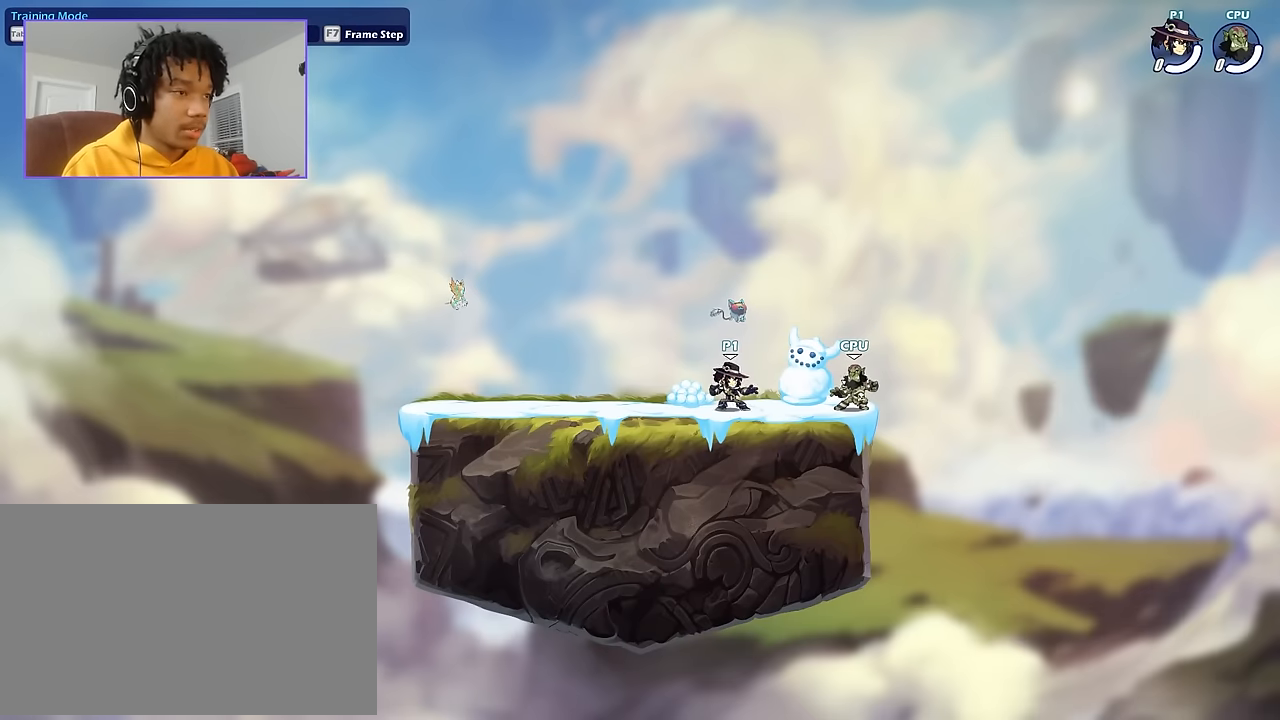
{"keys": [], "mouse": [], "events": [[67, "shift", "down"], [133, "a", "up"], [133, "shift", "up"], [133, "space", "down"], [233, "a", "down"], [233, "s", "down"], [300, "space", "up"], [334, "a", "up"], [334, "d", "down"], [367, "s", "up"], [467, "d", "up"]]}
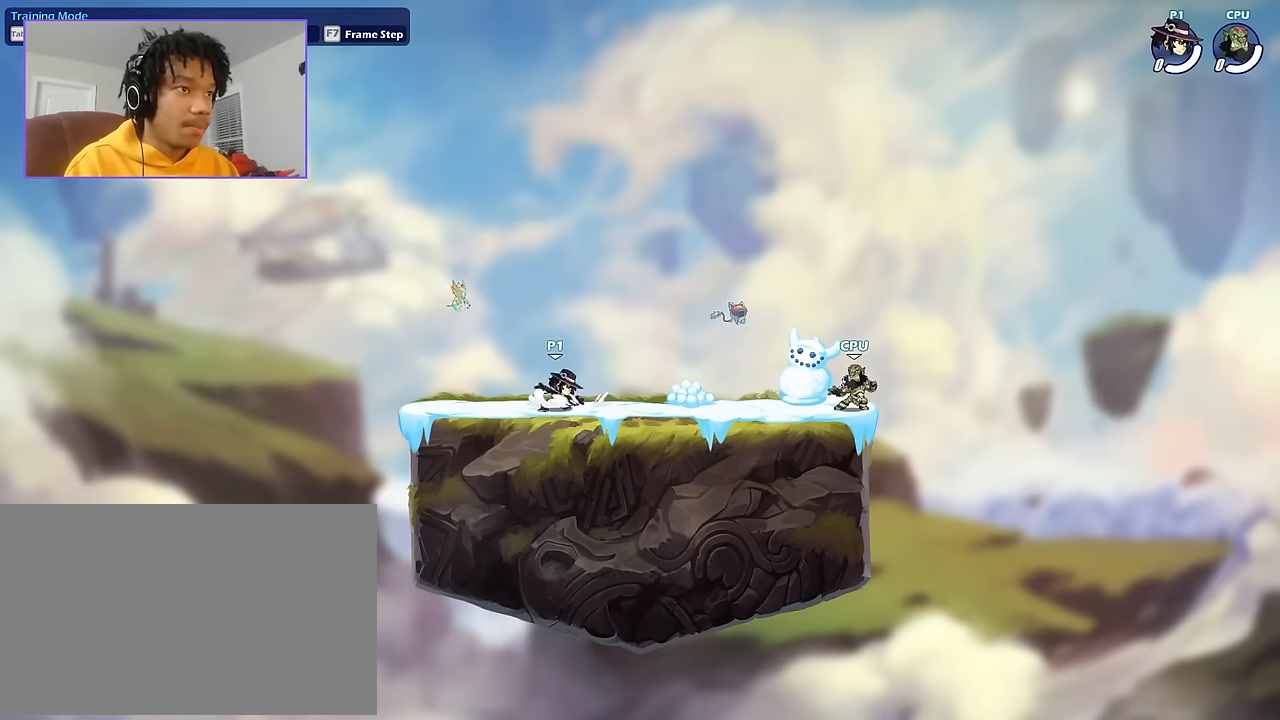
{"keys": [], "mouse": [], "events": []}
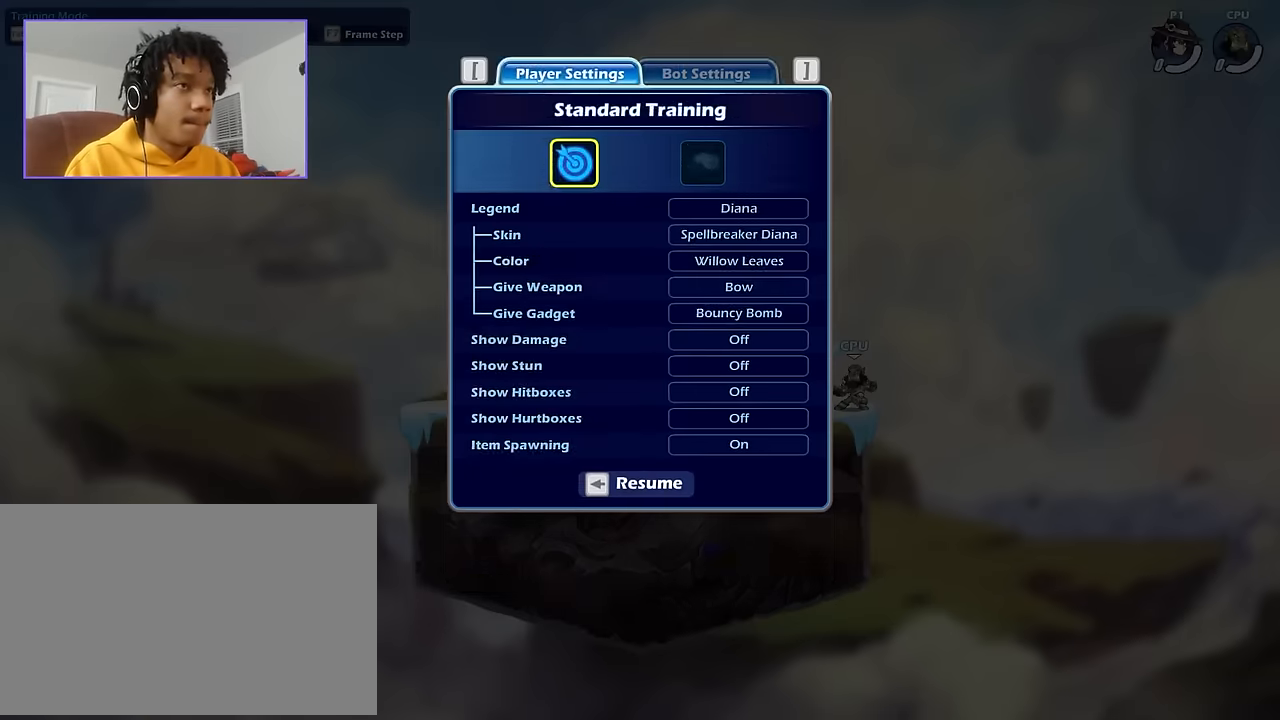
{"keys": [], "mouse": ["left"], "events": [[34, "mouse_left", "down"], [101, "mouse_left", "up"], [334, "mouse_left", "down"], [367, "mouse_left", "up"], [501, "mouse_left", "down"]]}
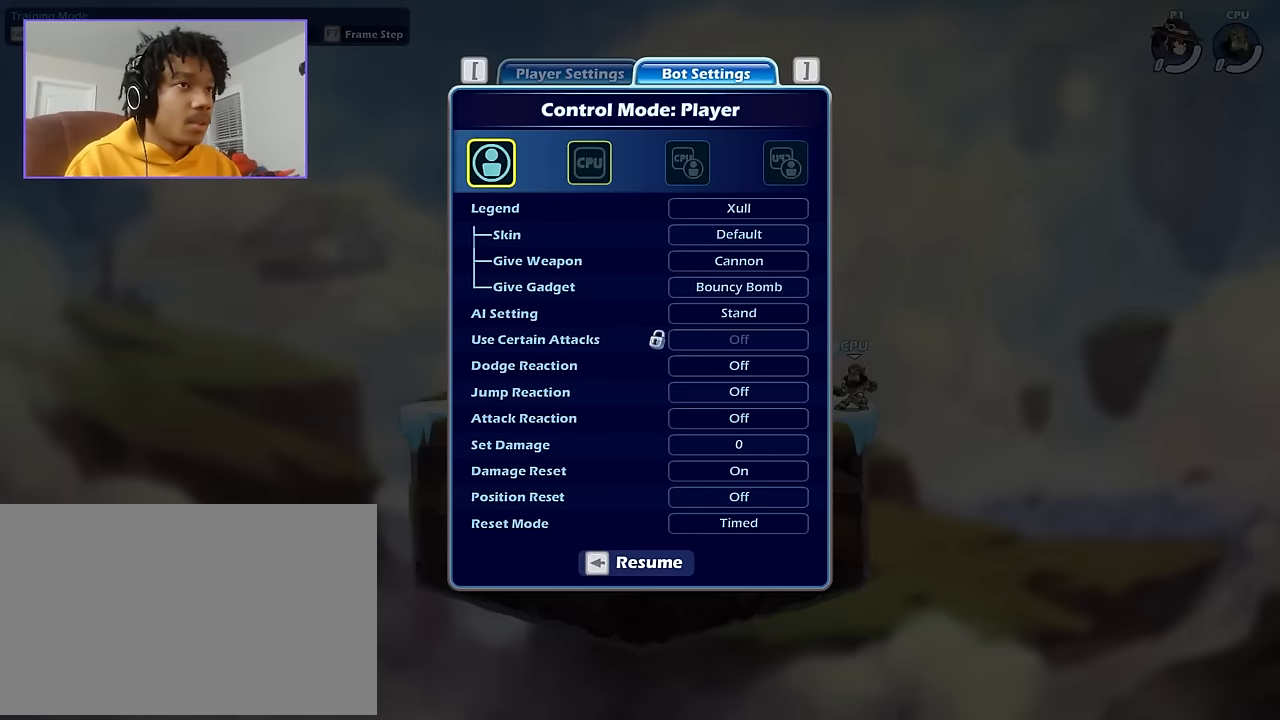
{"keys": ["a", "shift"], "mouse": [], "events": [[67, "mouse_left", "up"], [334, "a", "down"], [367, "shift", "down"]]}
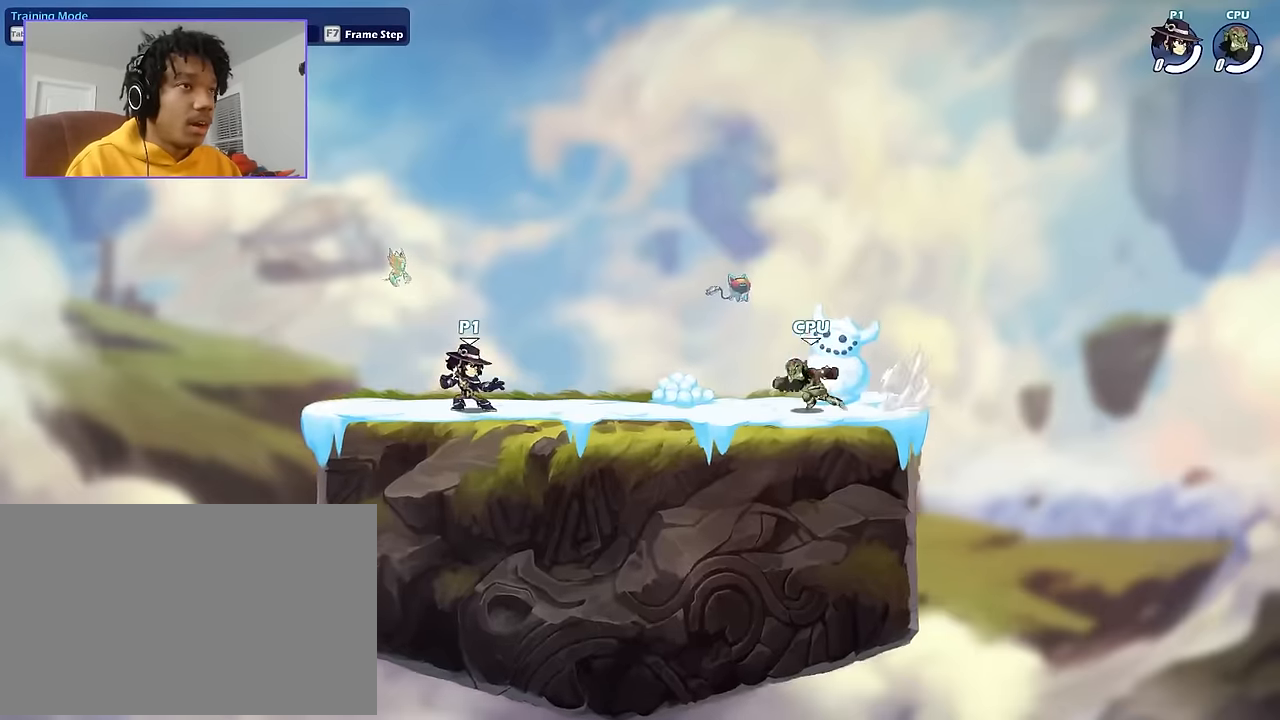
{"keys": [], "mouse": [], "events": [[167, "shift", "up"], [401, "a", "up"], [401, "d", "down"], [468, "d", "up"]]}
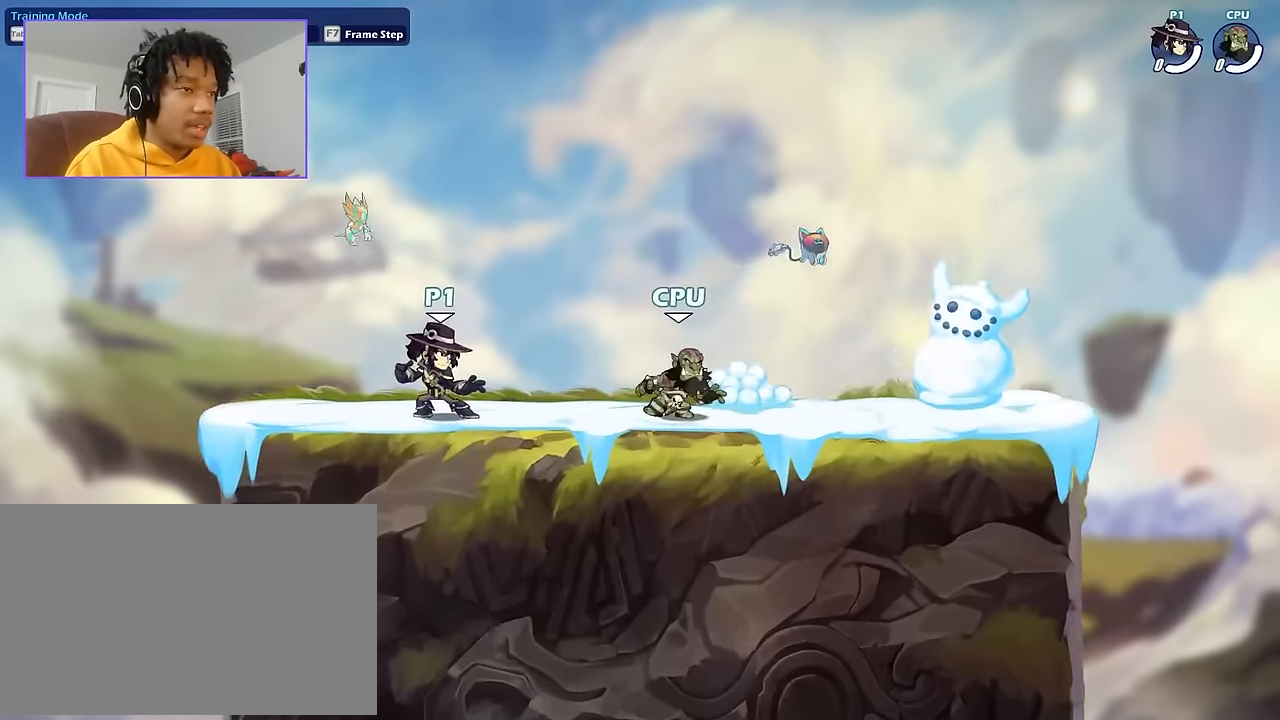
{"keys": [], "mouse": [], "events": []}
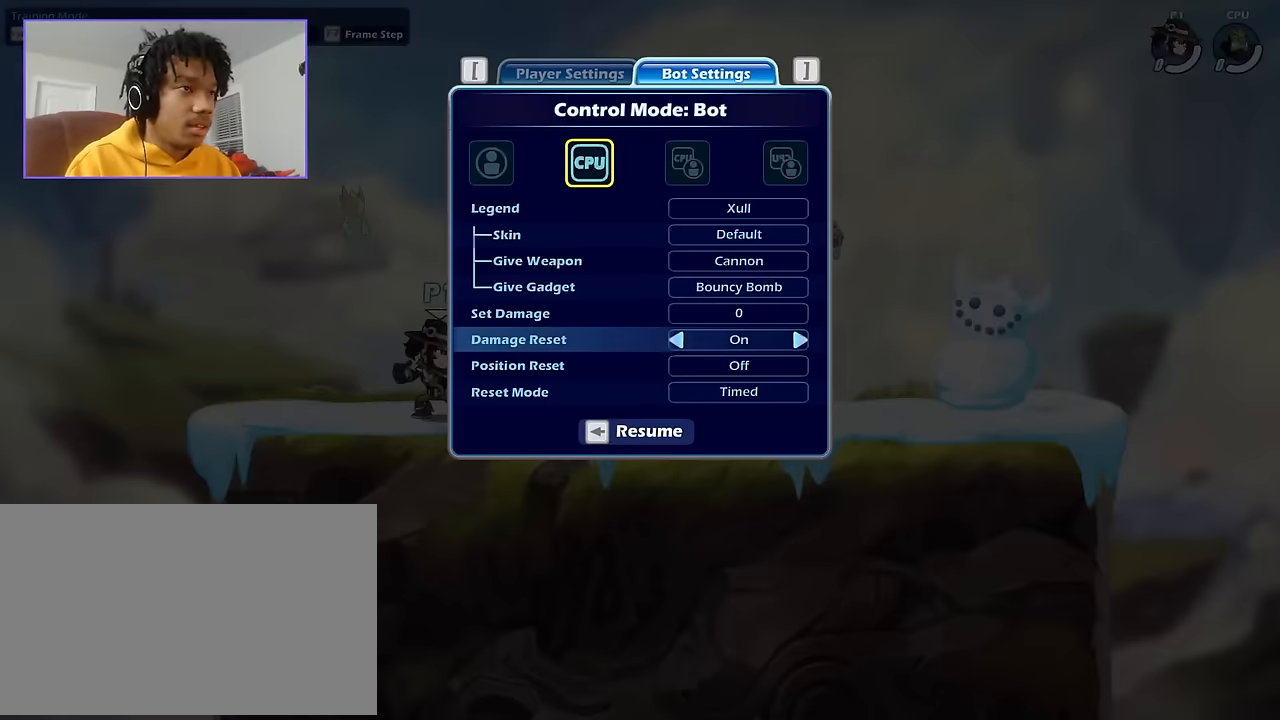
{"keys": [], "mouse": [], "events": [[367, "mouse_left", "down"], [468, "mouse_left", "up"]]}
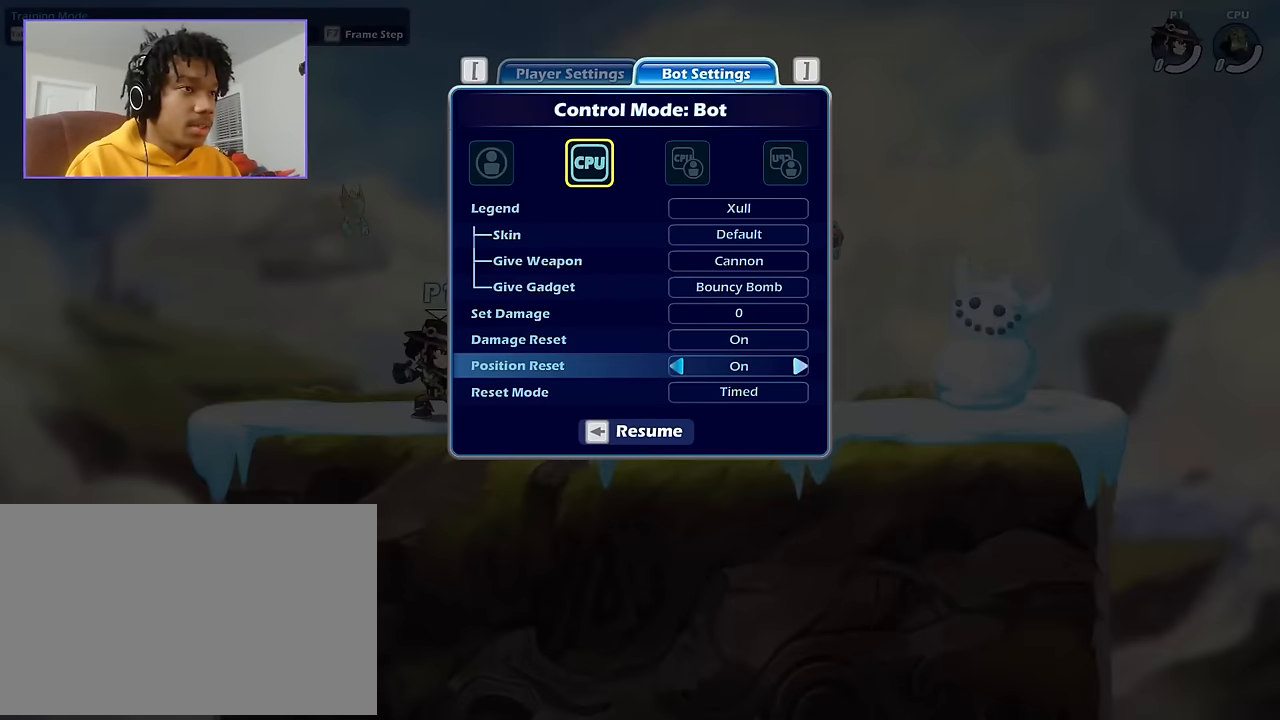
{"keys": [], "mouse": [], "events": [[434, "mouse_left", "down"], [500, "mouse_left", "up"]]}
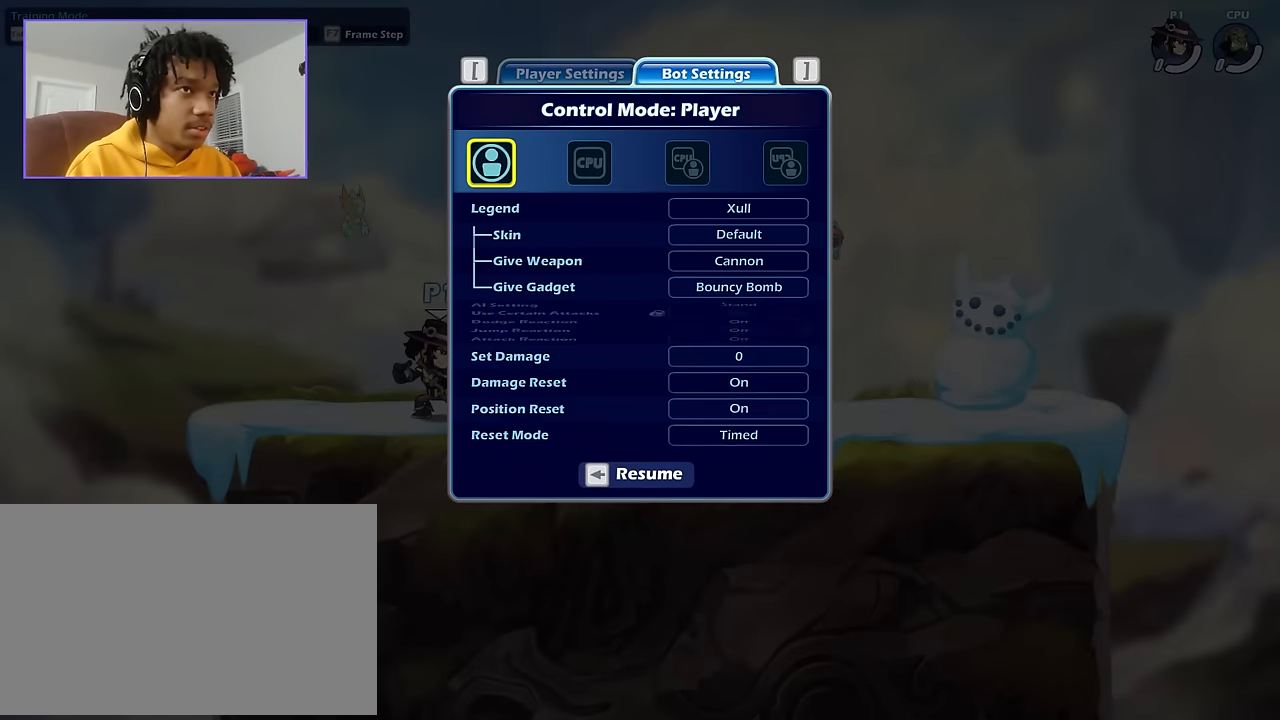
{"keys": [], "mouse": [], "events": [[267, "mouse_left", "down"], [334, "mouse_left", "up"]]}
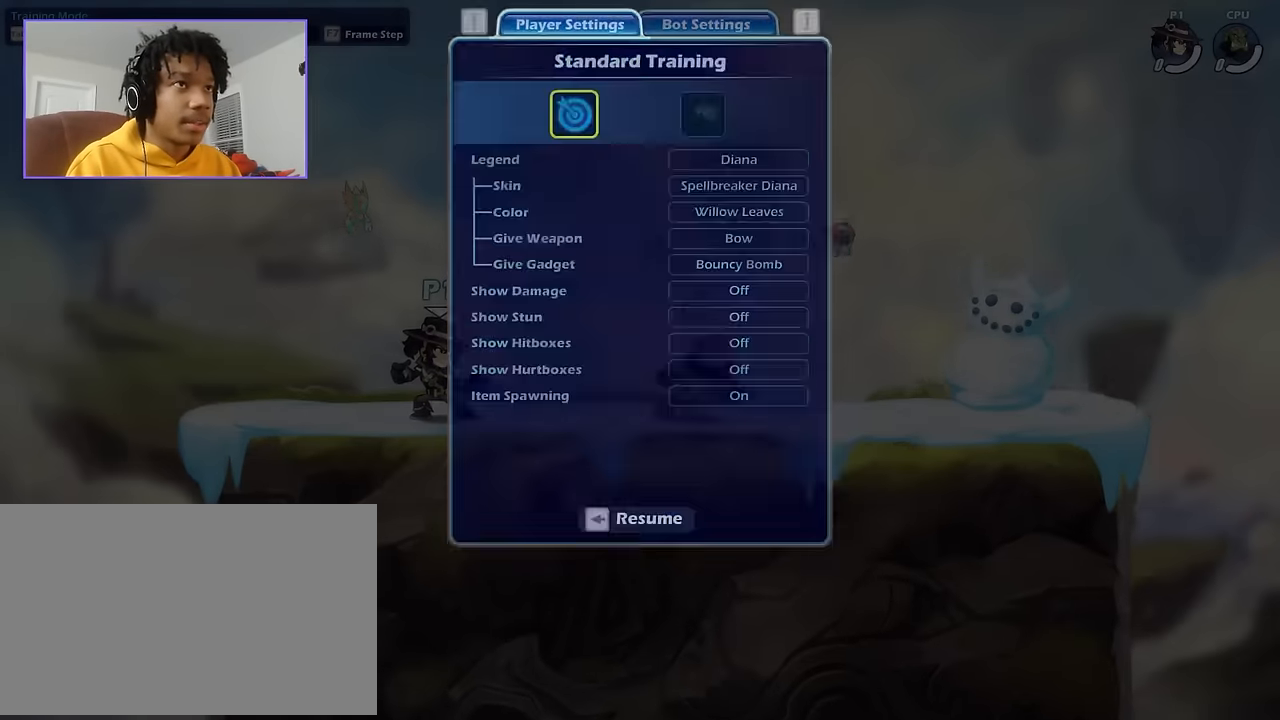
{"keys": [], "mouse": [], "events": []}
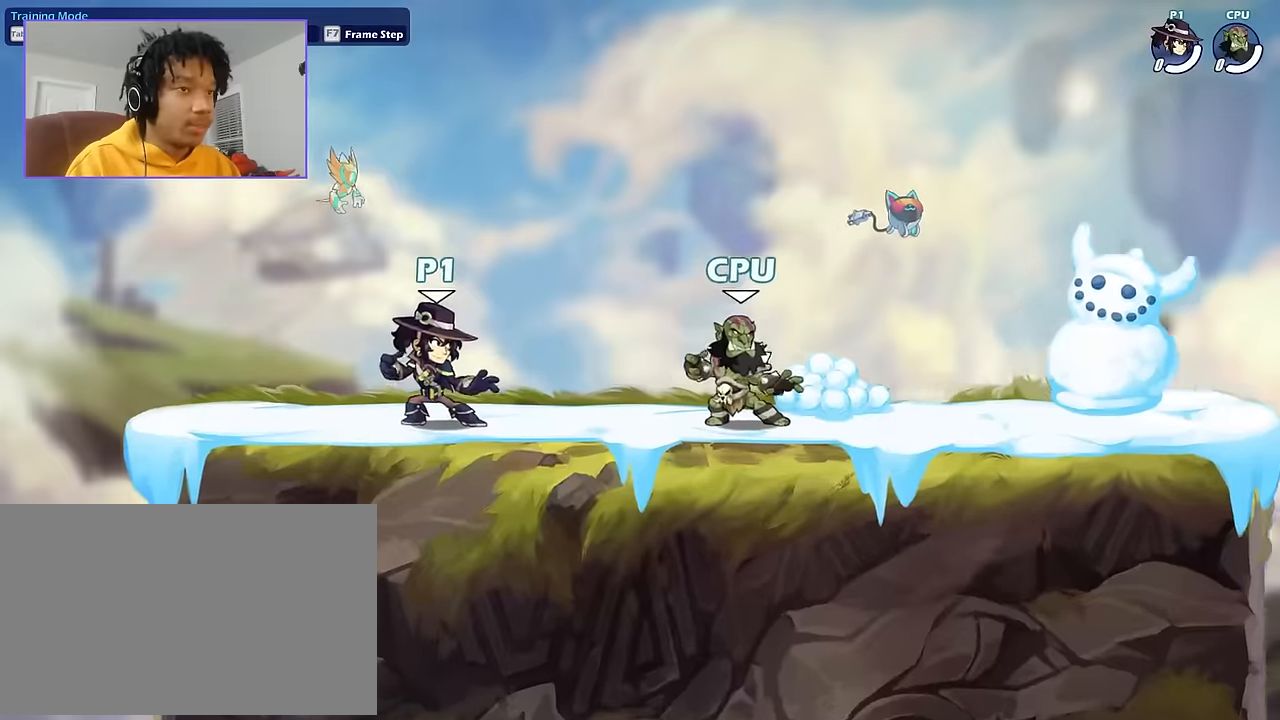
{"keys": [], "mouse": [], "events": []}
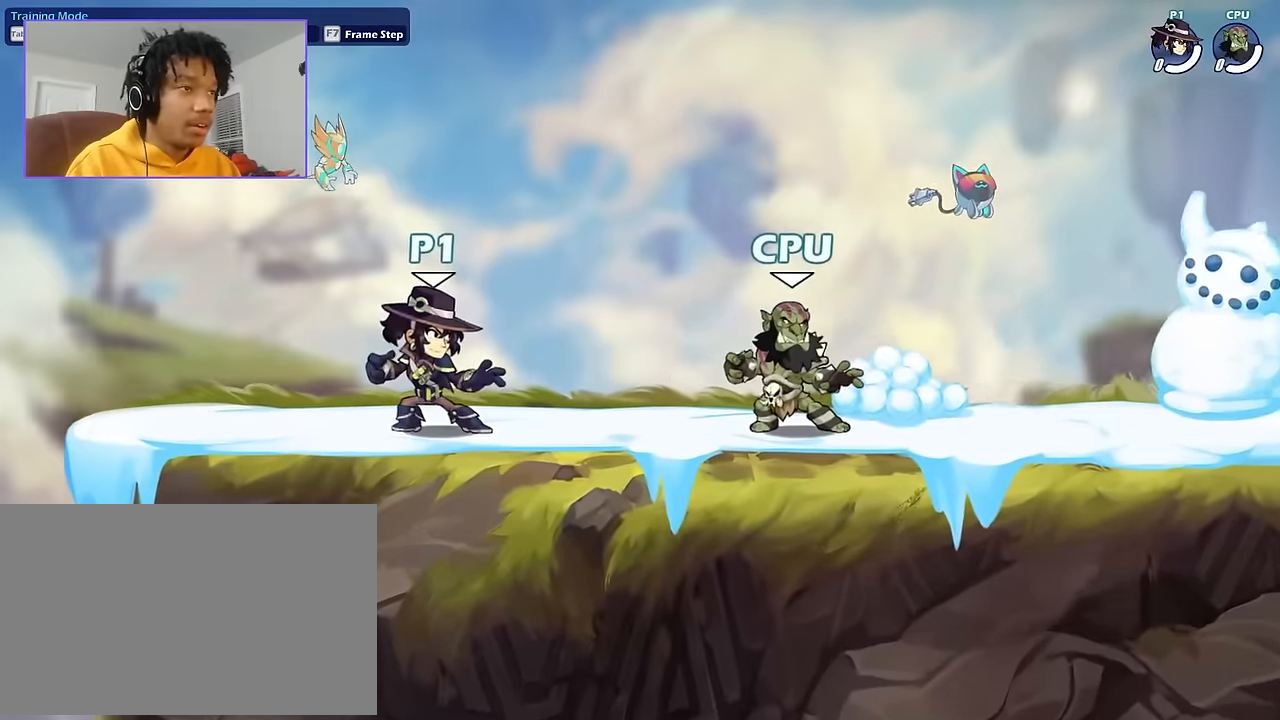
{"keys": [], "mouse": [], "events": []}
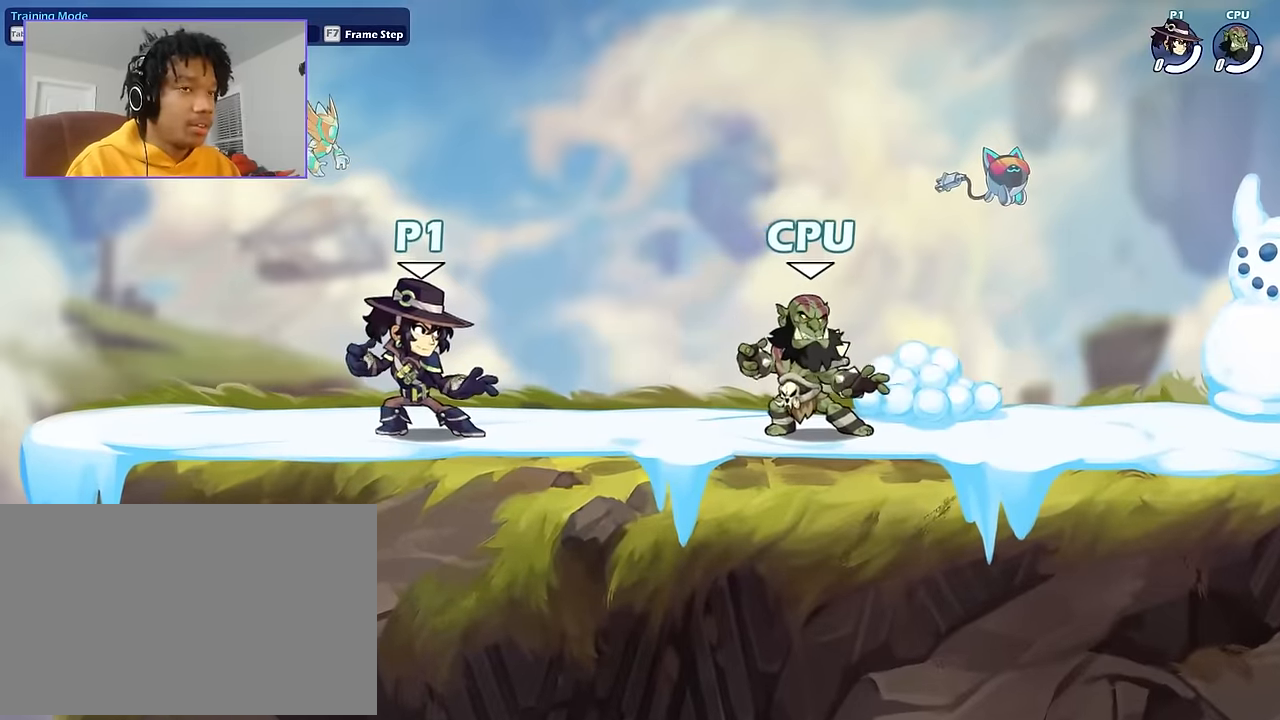
{"keys": [], "mouse": [], "events": []}
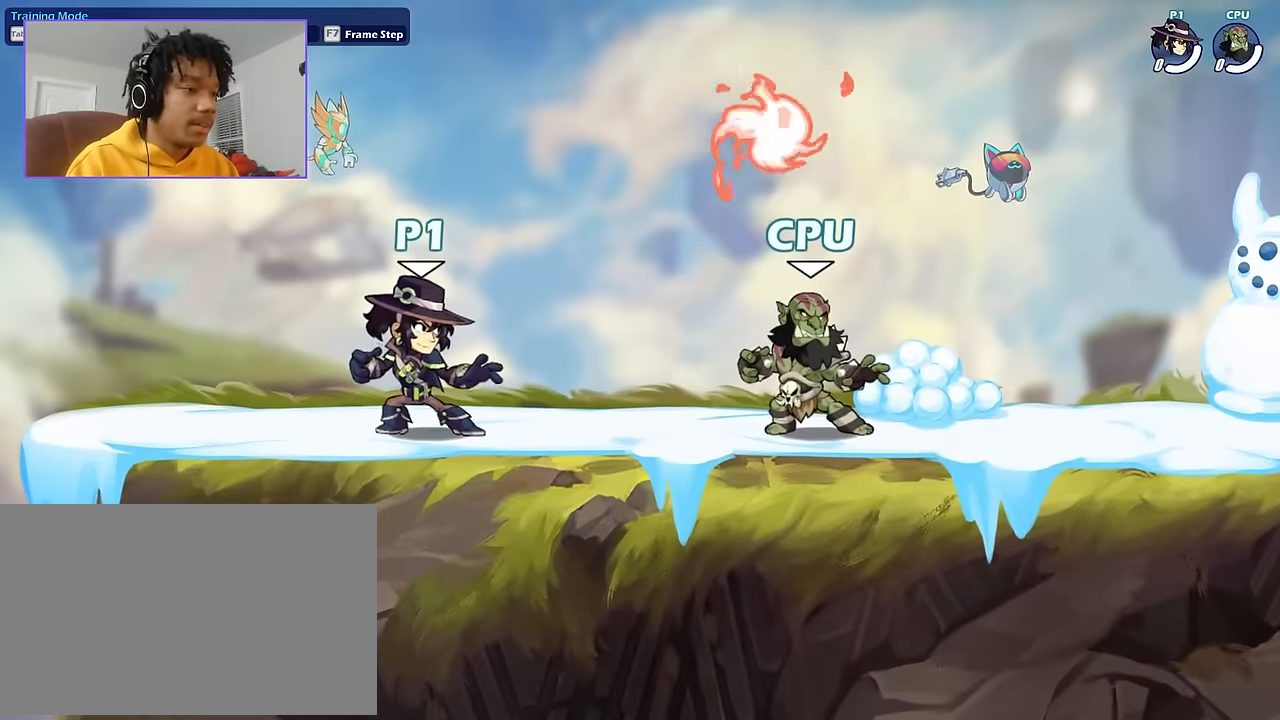
{"keys": ["d", "shift"], "mouse": [], "events": [[367, "d", "down"], [434, "shift", "down"]]}
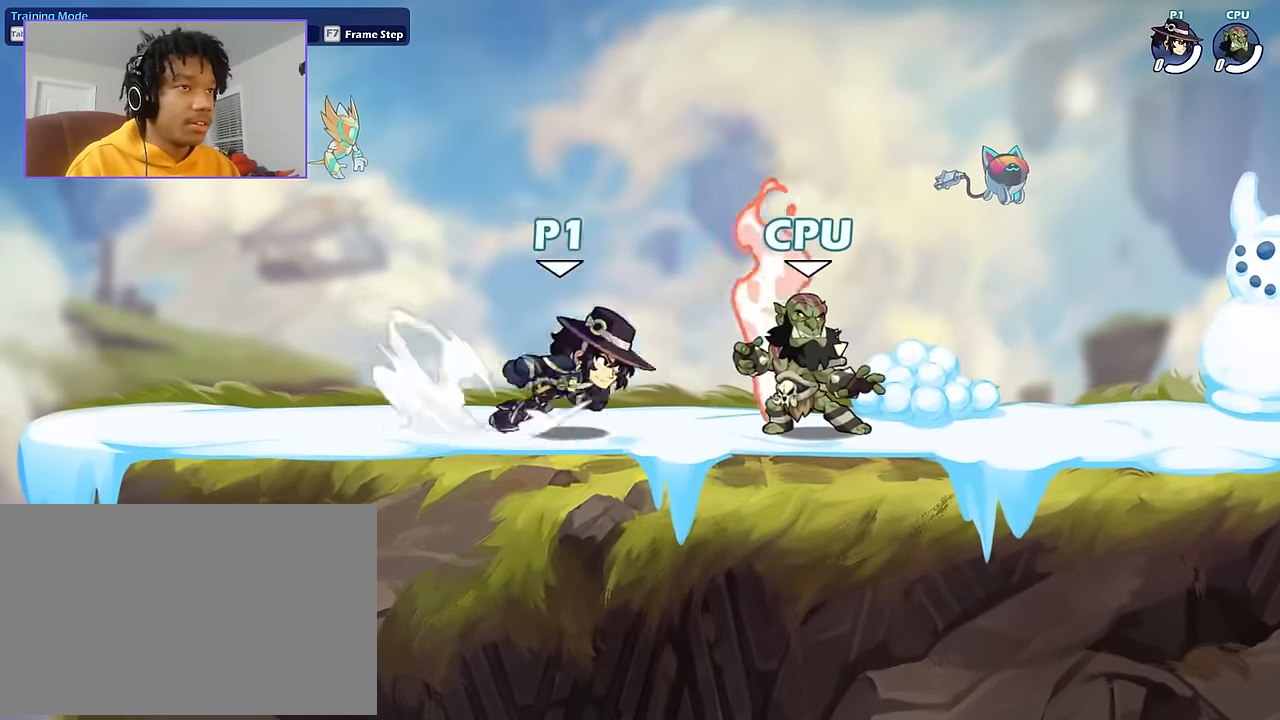
{"keys": ["a"], "mouse": [], "events": [[33, "d", "up"], [33, "shift", "up"], [100, "mouse_wheel", "down"], [133, "a", "down"], [167, "mouse_wheel", "up"], [167, "shift", "down"], [500, "shift", "up"]]}
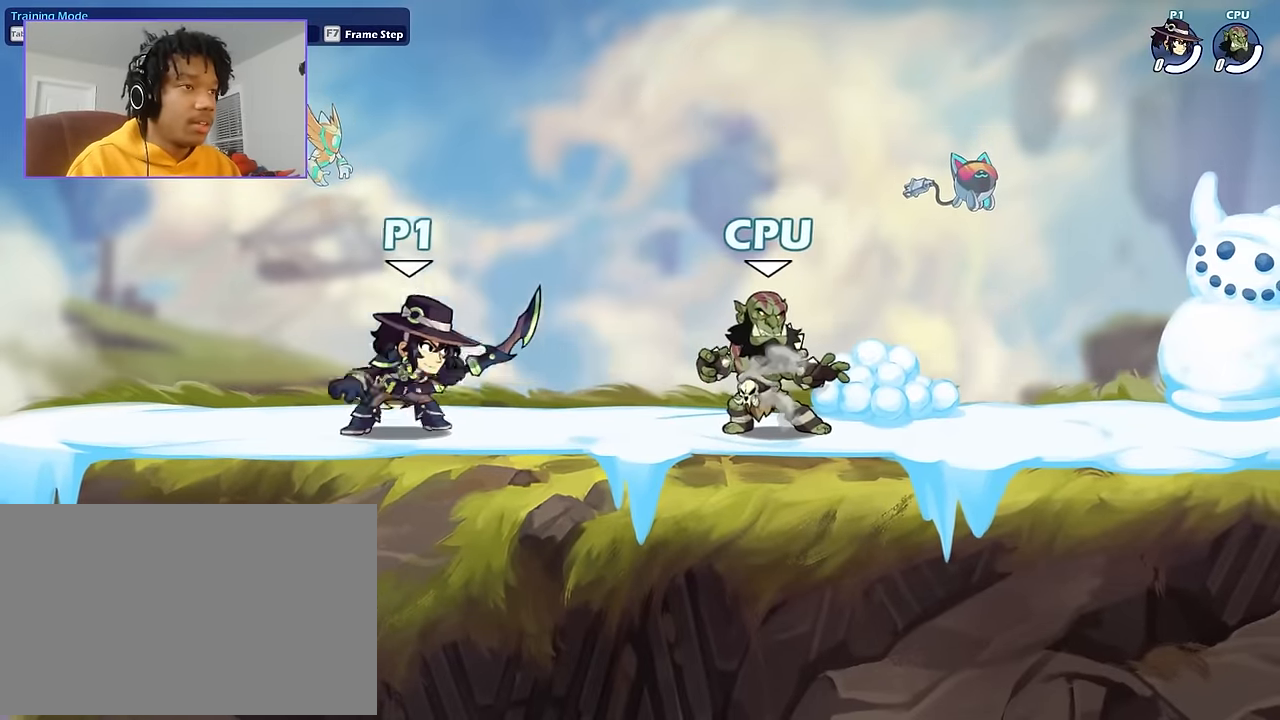
{"keys": [], "mouse": [], "events": [[200, "a", "up"], [200, "d", "down"], [367, "d", "up"]]}
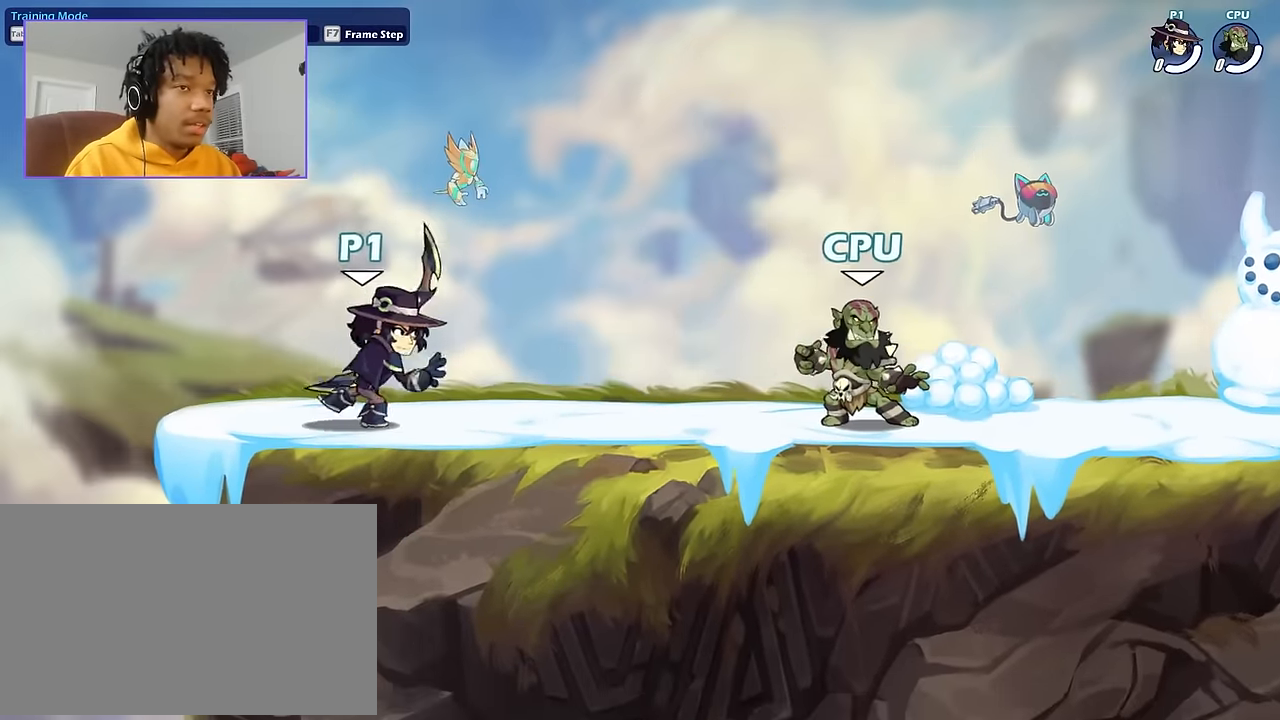
{"keys": [], "mouse": [], "events": []}
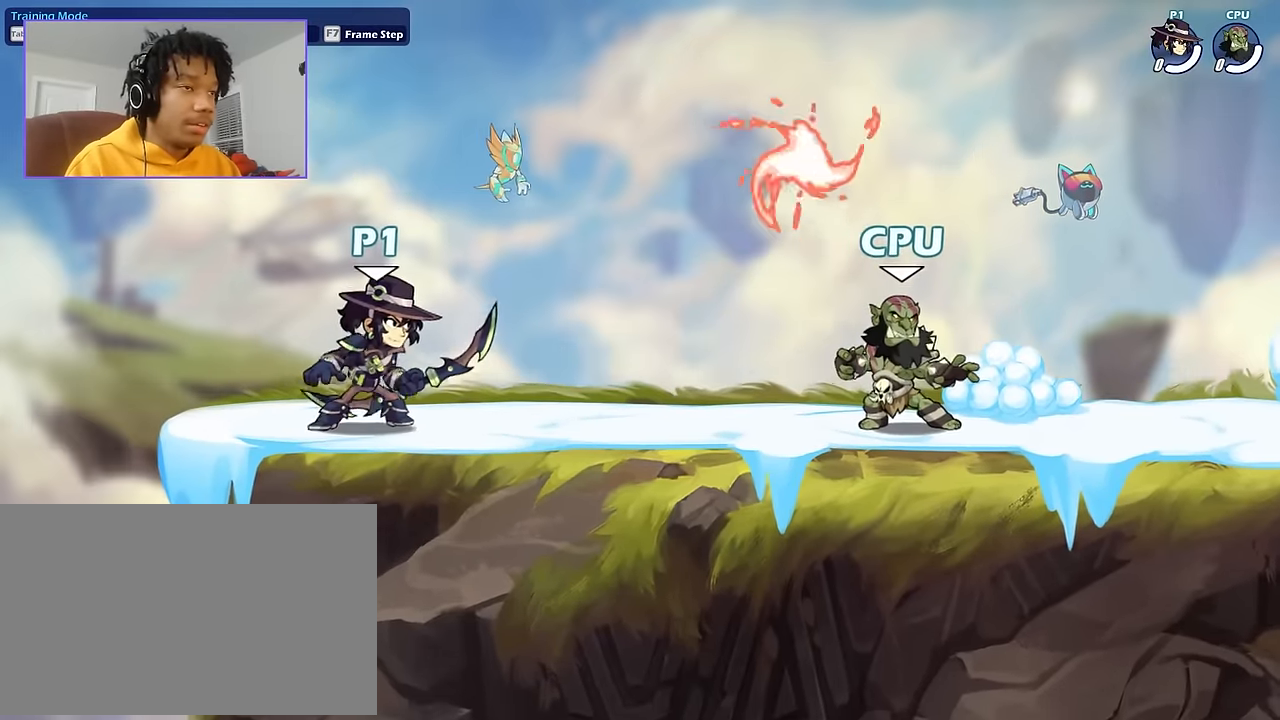
{"keys": [], "mouse": [], "events": []}
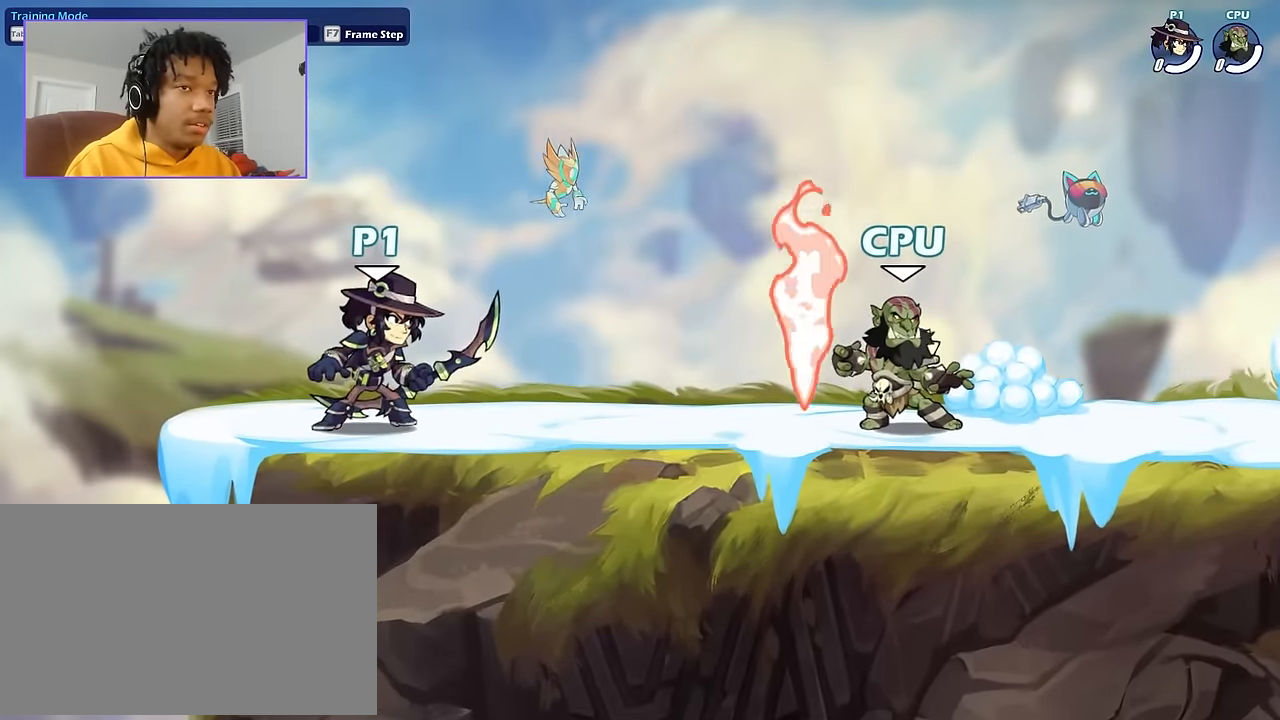
{"keys": ["d"], "mouse": [], "events": [[467, "d", "down"]]}
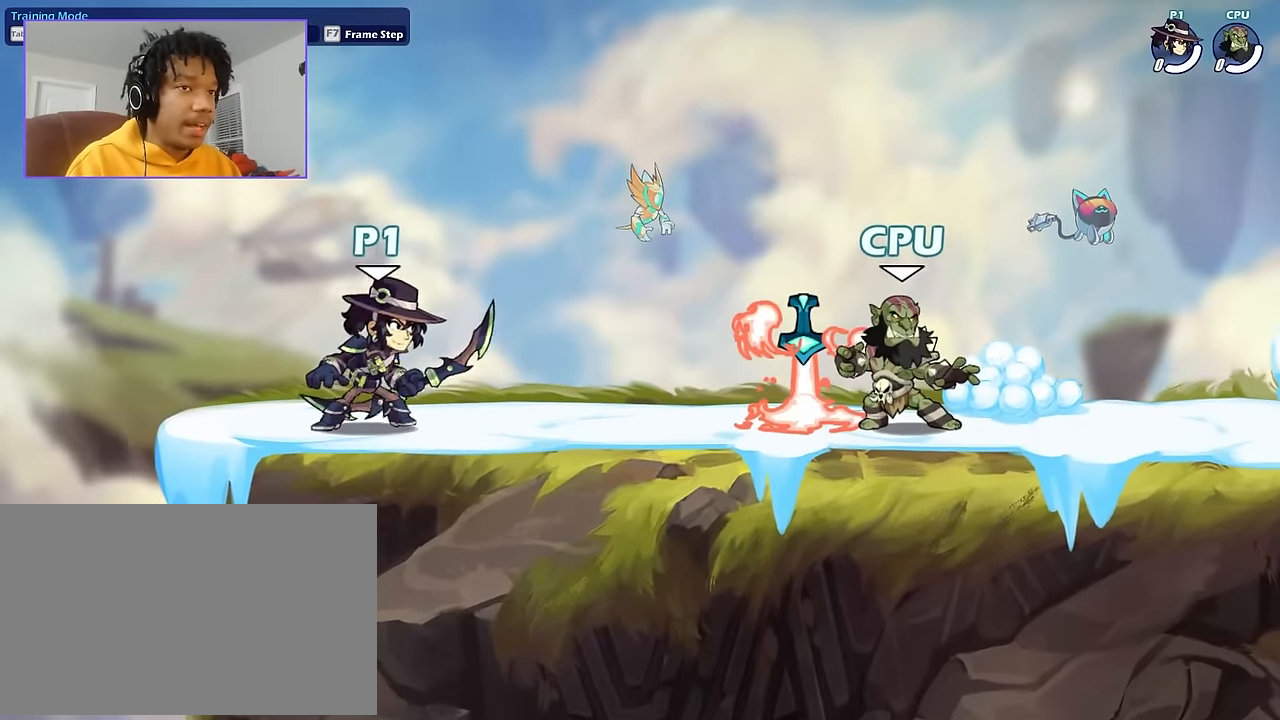
{"keys": ["a", "s"], "mouse": [], "events": [[34, "s", "down"], [34, "shift", "down"], [100, "d", "up"], [100, "s", "up"], [100, "shift", "up"], [167, "a", "down"], [200, "space", "down"], [300, "space", "up"], [334, "s", "down"]]}
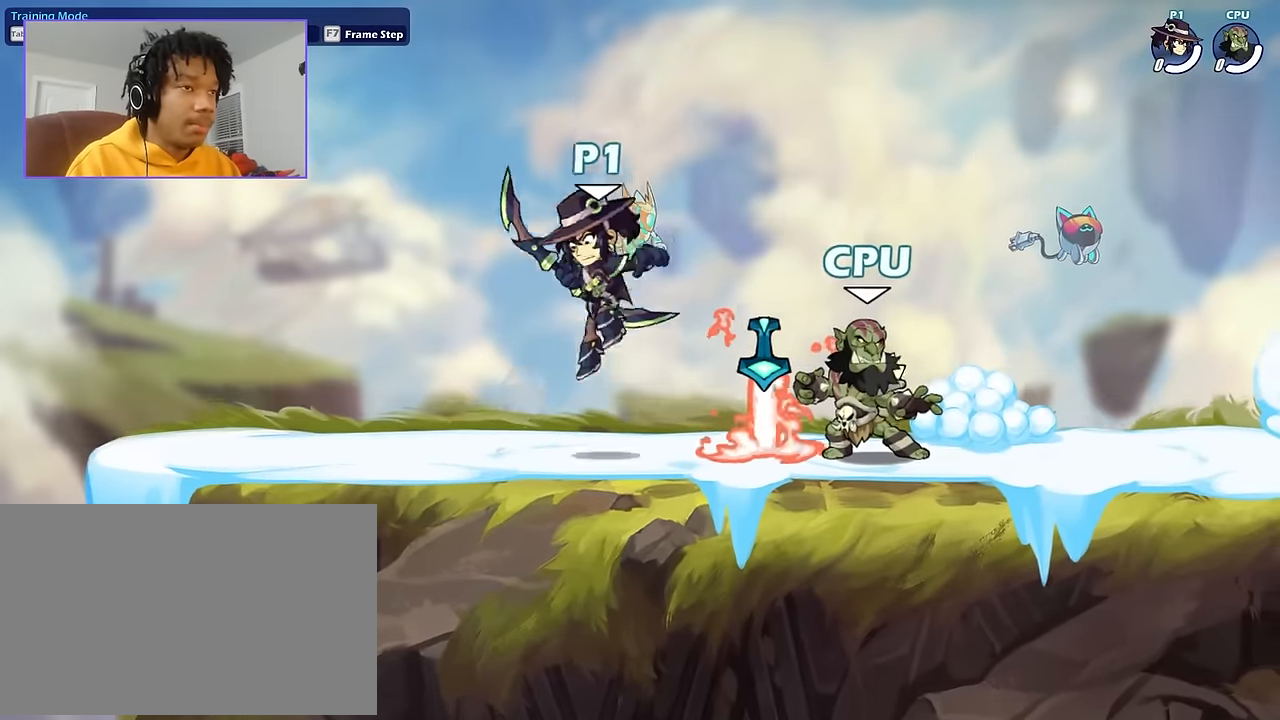
{"keys": [], "mouse": [], "events": [[100, "s", "up"], [133, "a", "up"], [333, "d", "down"], [500, "d", "up"]]}
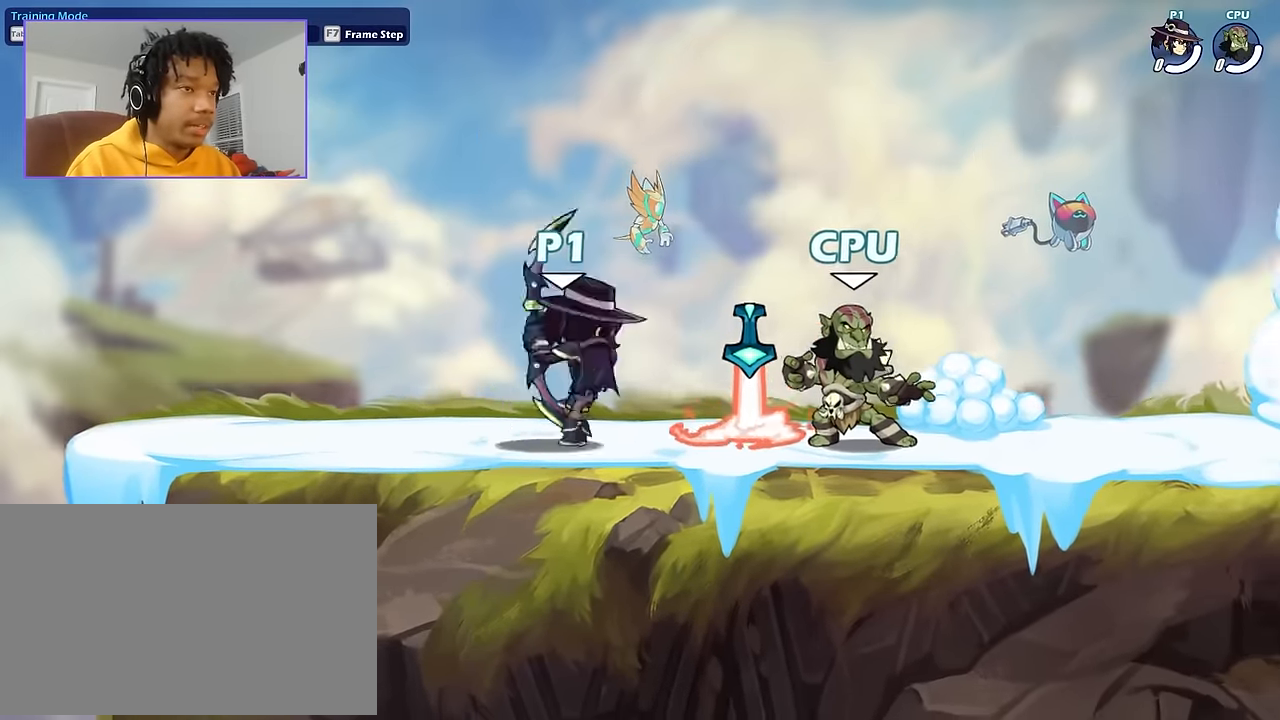
{"keys": ["a"], "mouse": [], "events": [[234, "d", "down"], [334, "space", "down"], [367, "a", "down"], [367, "d", "up"], [434, "space", "up"]]}
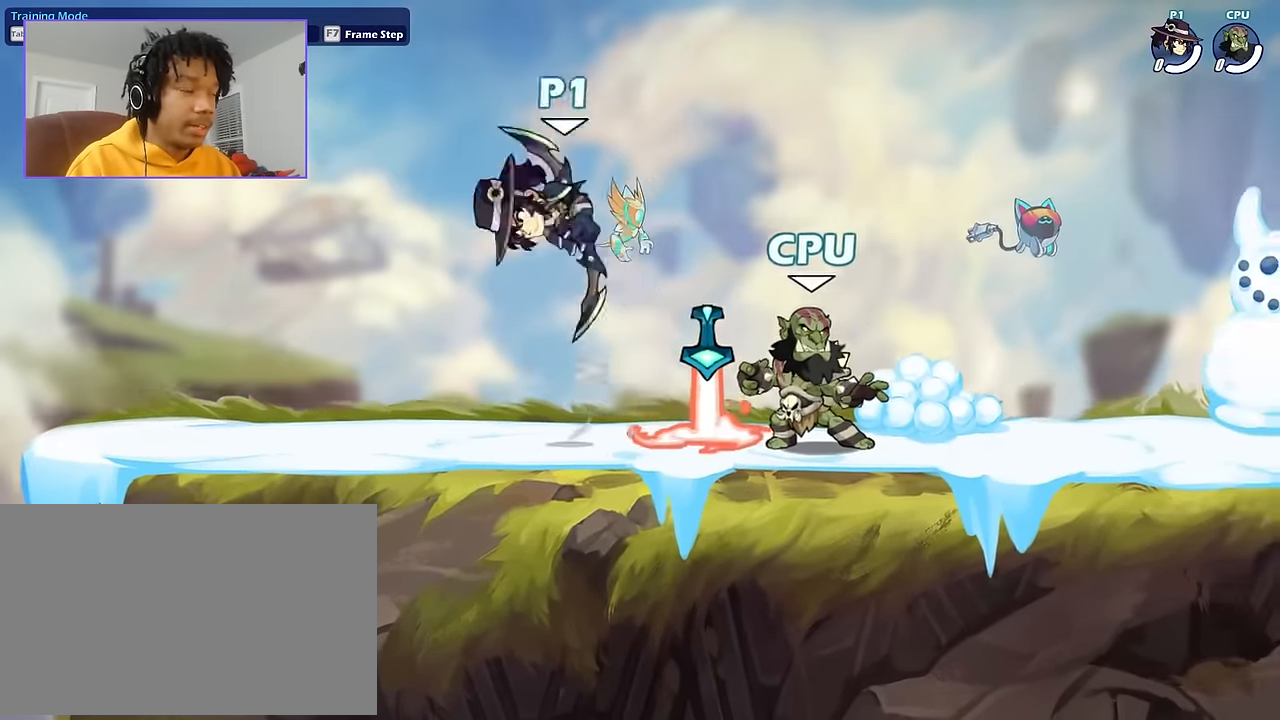
{"keys": [], "mouse": [], "events": [[66, "s", "down"], [200, "d", "down"], [267, "a", "up"], [300, "s", "up"], [367, "d", "up"]]}
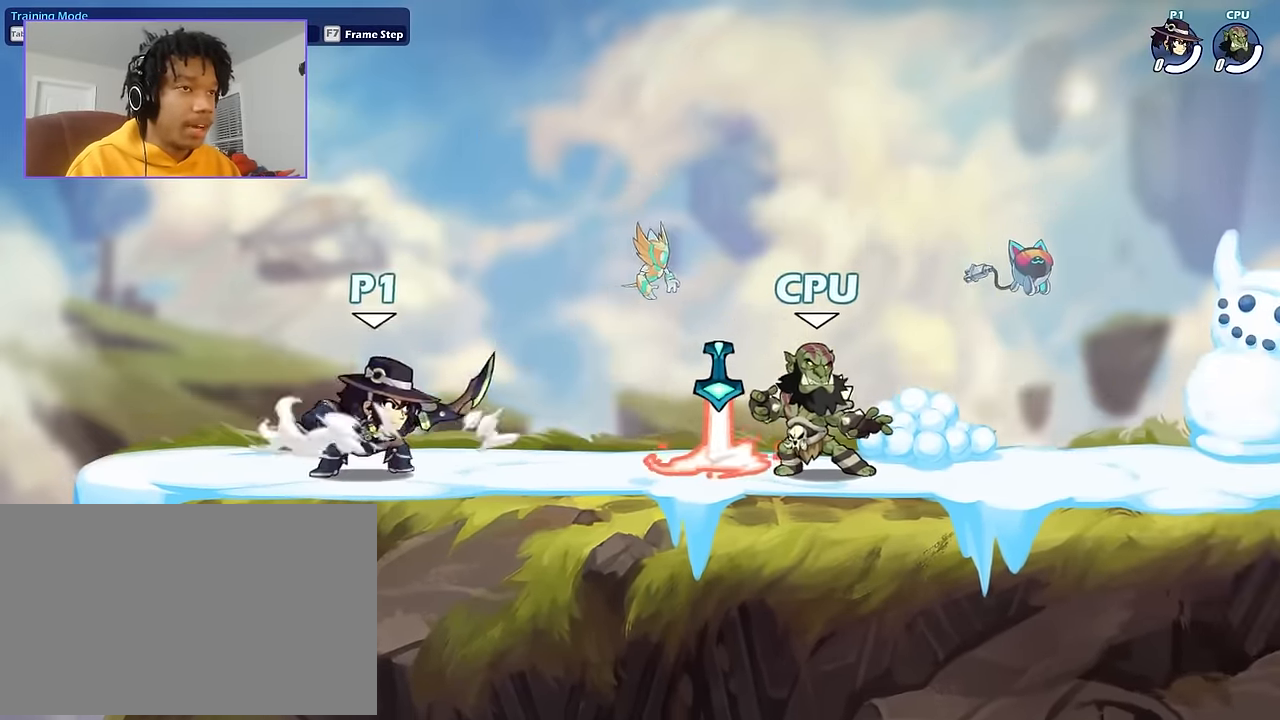
{"keys": [], "mouse": [], "events": []}
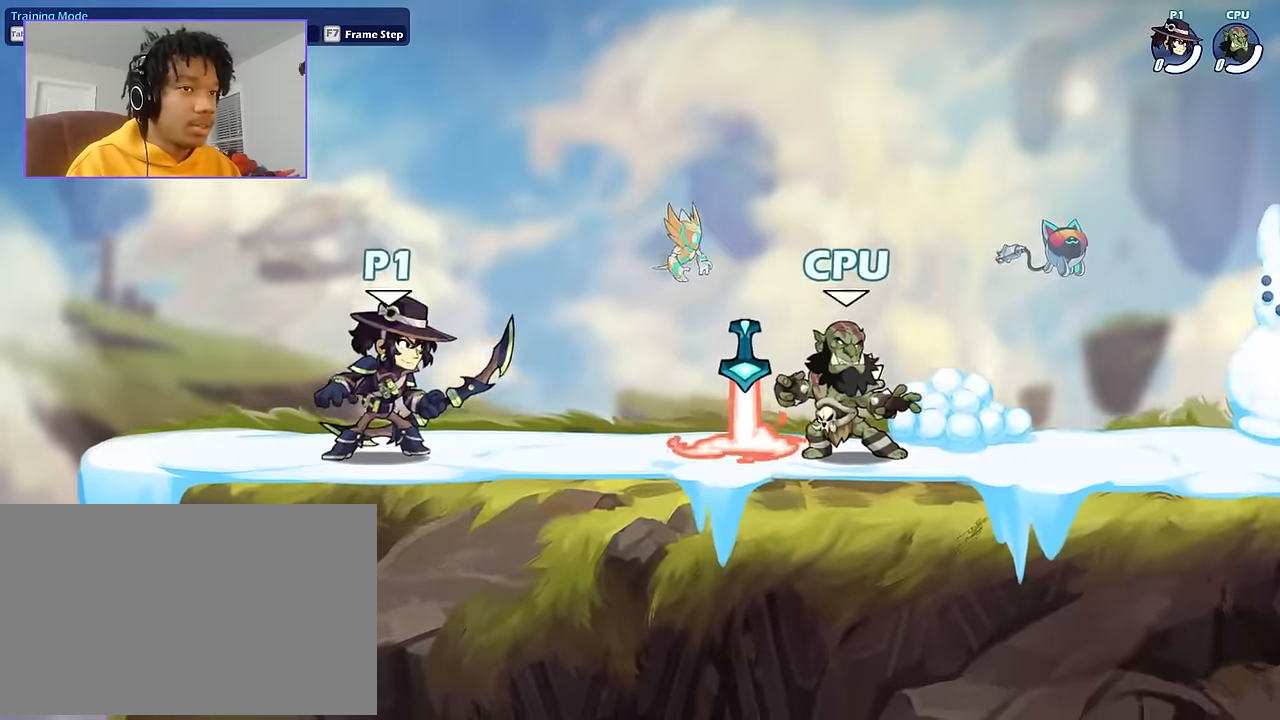
{"keys": ["s", "shift"], "mouse": [], "events": [[367, "s", "down"], [401, "shift", "down"], [467, "s", "up"], [467, "shift", "up"], [501, "s", "down"], [501, "shift", "down"]]}
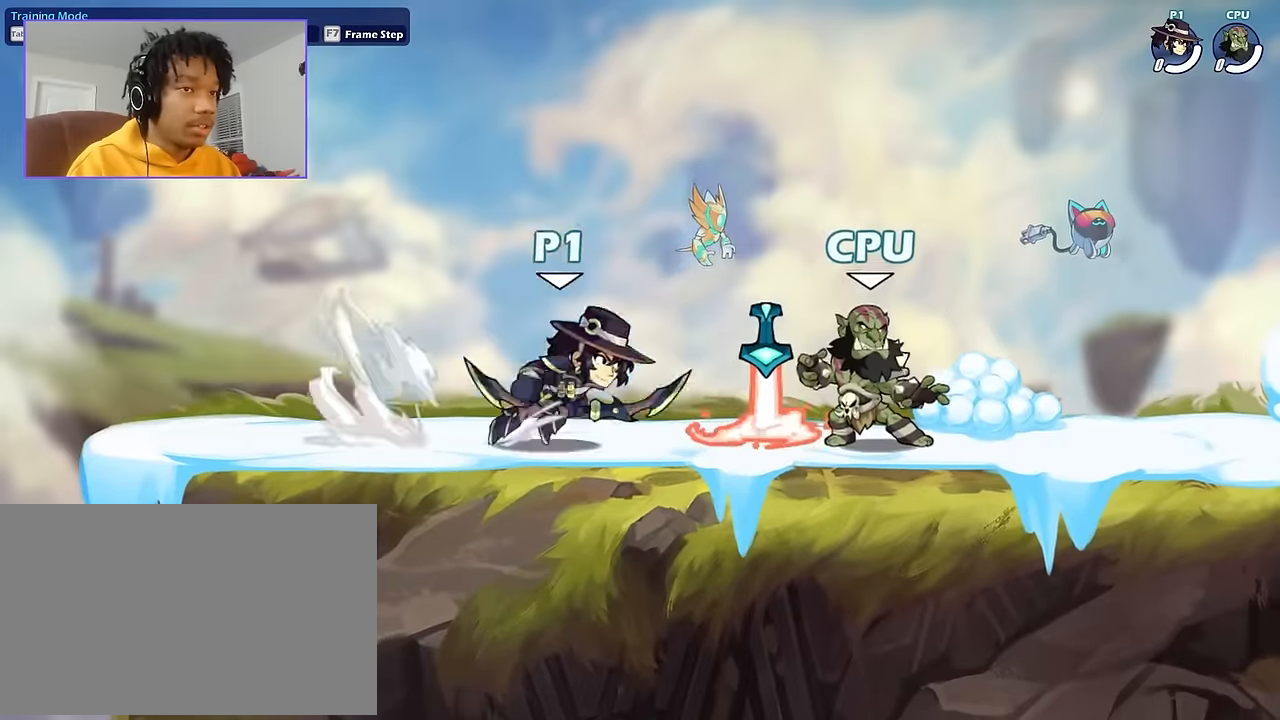
{"keys": ["s", "shift"], "mouse": [], "events": [[67, "shift", "up"], [100, "shift", "down"], [200, "s", "up"], [200, "shift", "up"], [233, "s", "down"], [233, "shift", "down"], [333, "s", "up"], [333, "shift", "up"], [400, "s", "down"], [400, "shift", "down"], [434, "s", "up"], [434, "shift", "up"], [467, "s", "down"], [467, "shift", "down"]]}
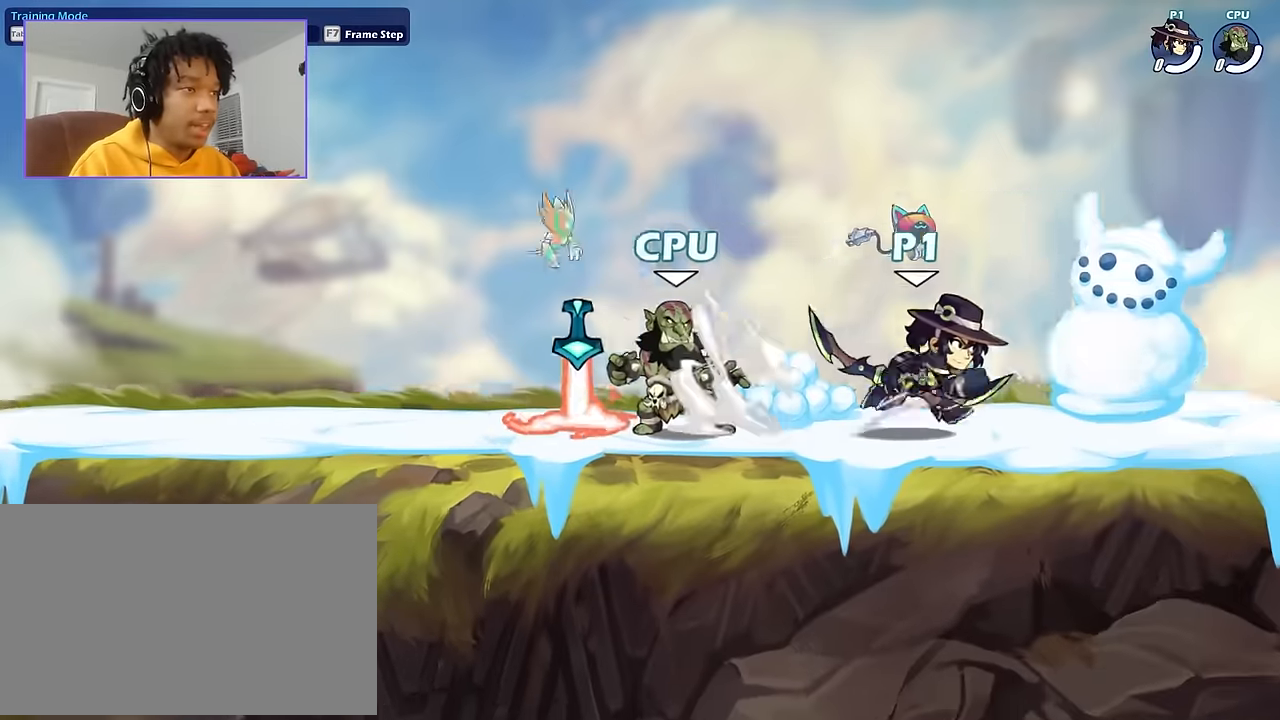
{"keys": [], "mouse": [], "events": [[67, "s", "up"], [67, "shift", "up"], [267, "a", "down"], [501, "a", "up"]]}
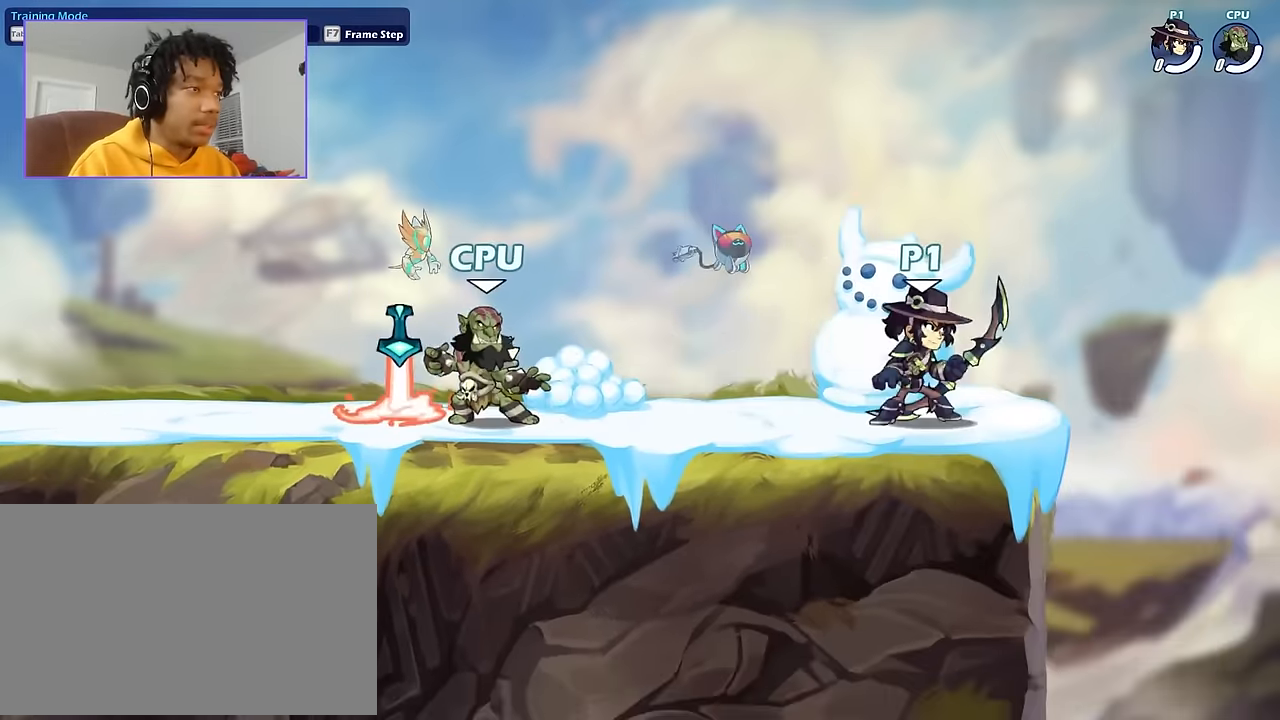
{"keys": ["s", "shift"], "mouse": [], "events": [[33, "s", "down"], [133, "shift", "down"], [233, "shift", "up"], [267, "shift", "down"], [467, "shift", "up"], [500, "shift", "down"]]}
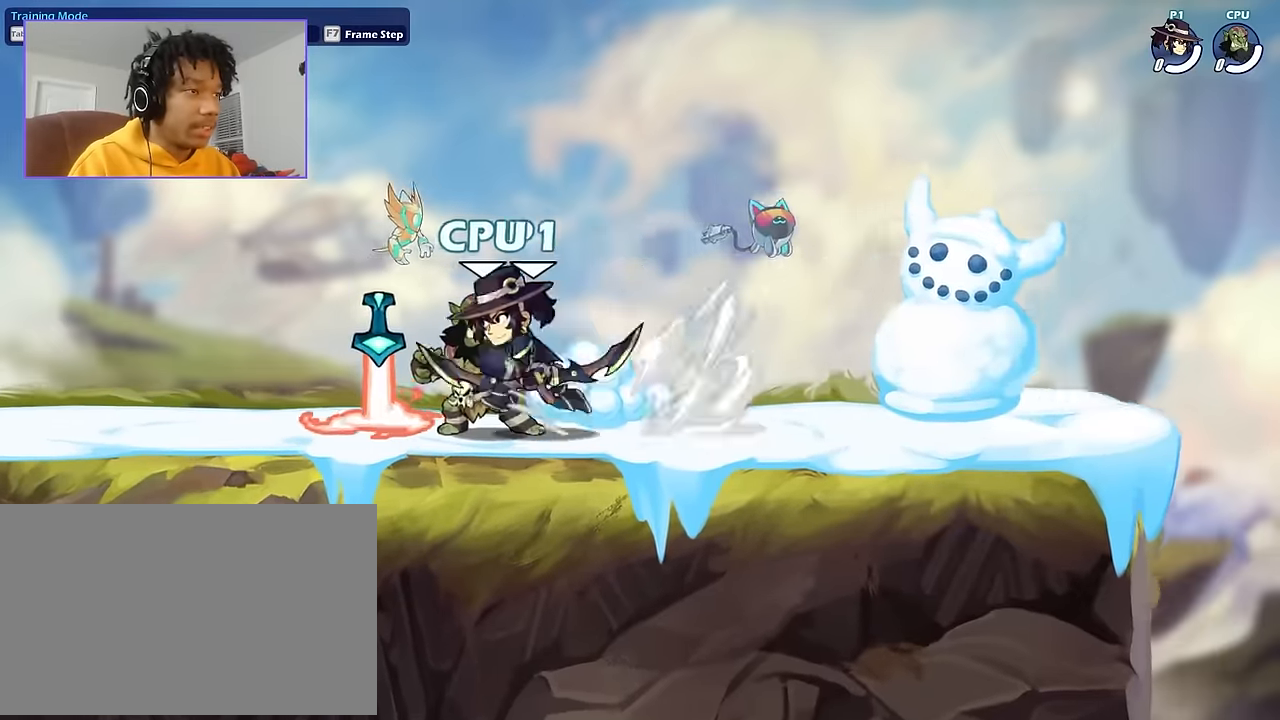
{"keys": [], "mouse": [], "events": [[67, "shift", "up"], [100, "shift", "down"], [201, "s", "up"], [201, "shift", "up"], [234, "s", "down"], [234, "shift", "down"], [334, "shift", "up"], [367, "s", "up"]]}